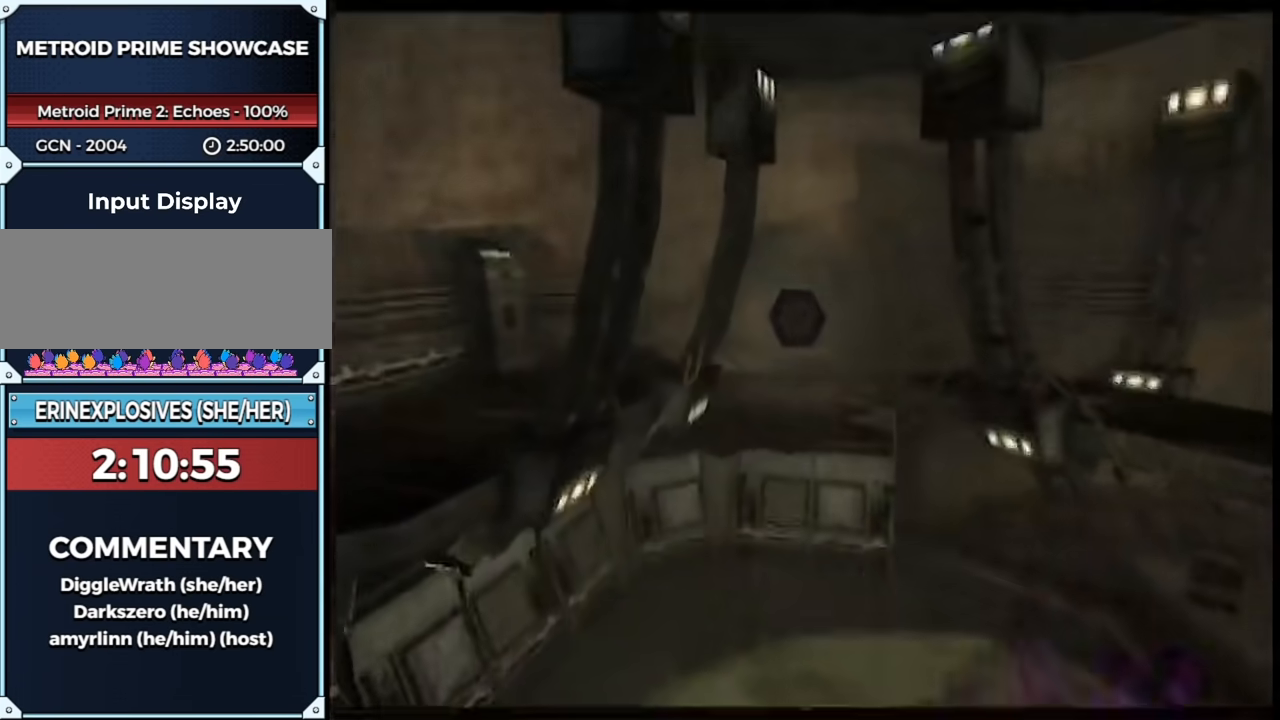
Gameplay with a controller (Nintendo layout); each line is a JSON object with the inputs held at the frame after it. "events" lists button and stick changes between this image and that frame as [ms after this image, input, new state], when the widget could be followed in between. Not read: L3 R3.
{"buttons": [], "left_stick": "up-right", "right_stick": "center", "events": [[333, "B", "down"], [467, "B", "up"]]}
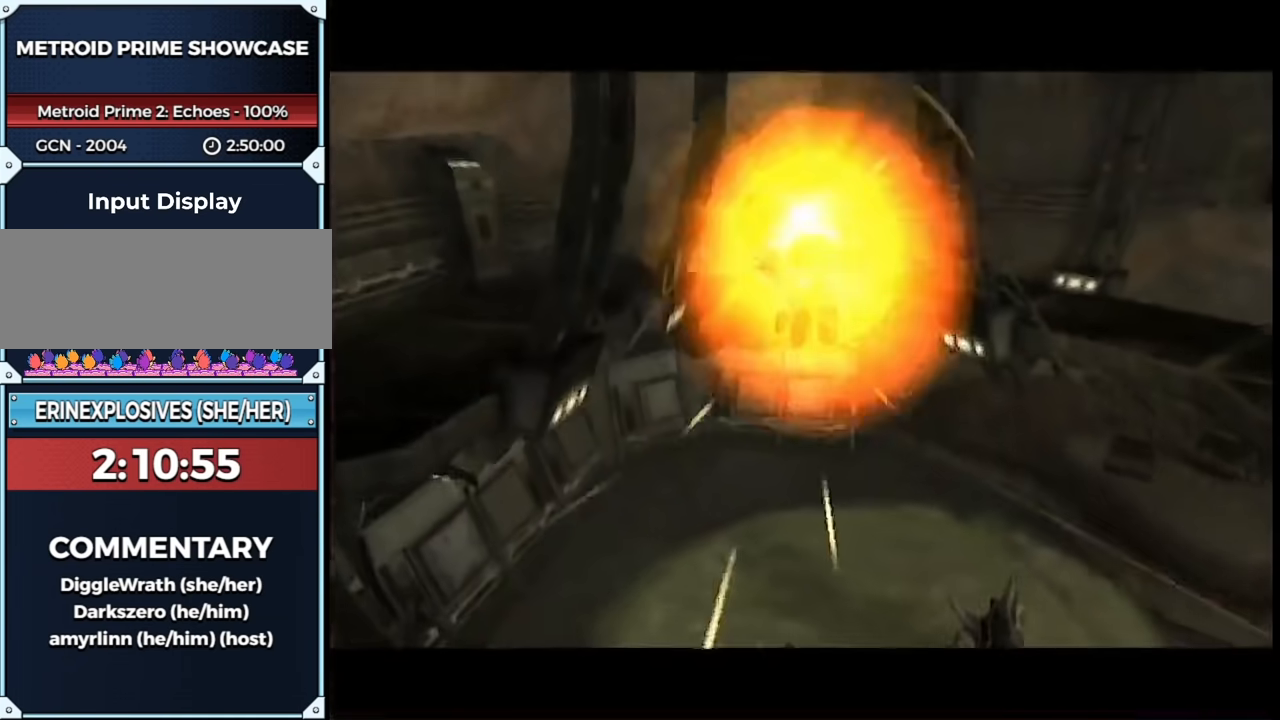
{"buttons": [], "left_stick": "up", "right_stick": "center", "events": [[217, "left_stick", "up"], [400, "B", "down"], [483, "B", "up"]]}
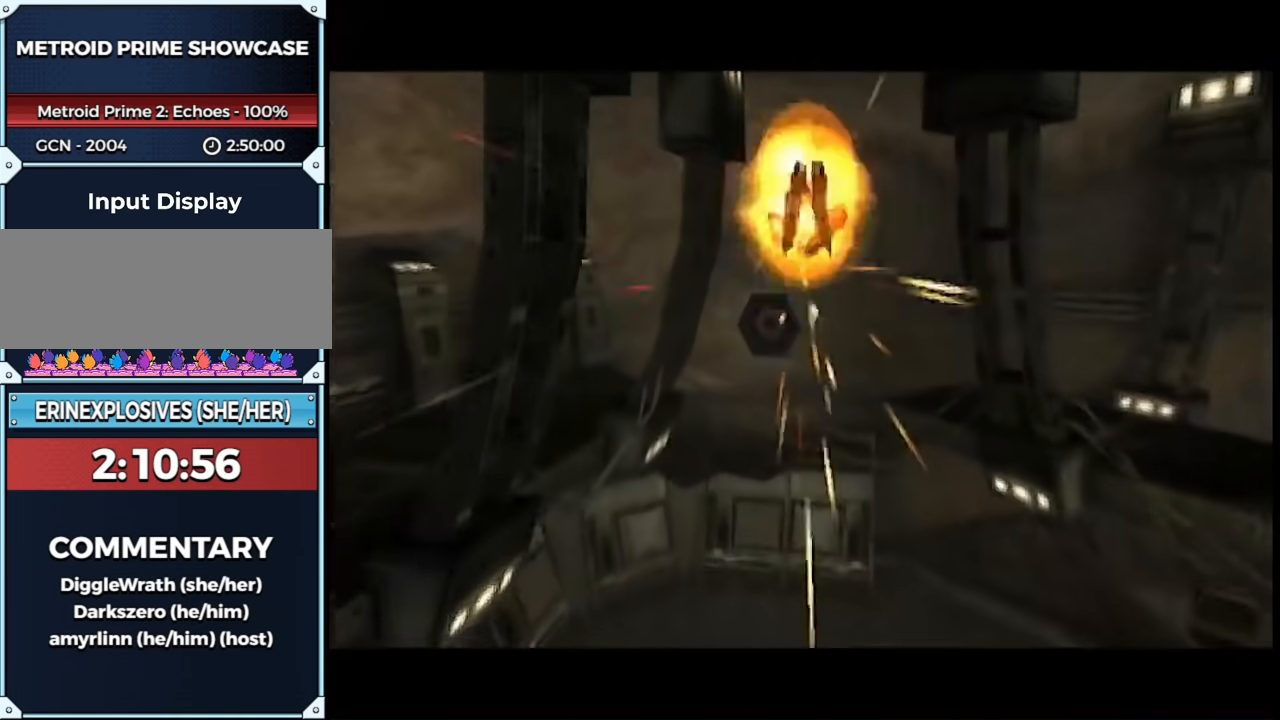
{"buttons": [], "left_stick": "up", "right_stick": "center", "events": [[400, "B", "down"], [450, "B", "up"]]}
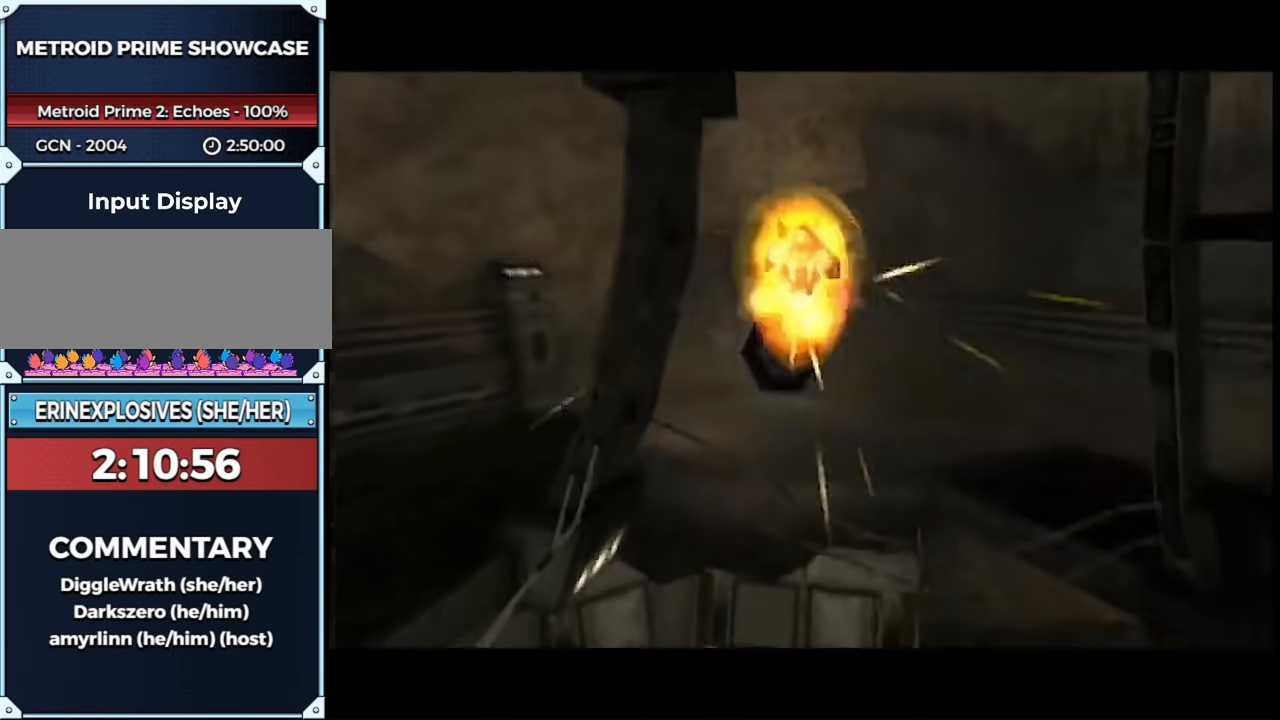
{"buttons": [], "left_stick": "up", "right_stick": "center", "events": [[17, "B", "down"], [50, "B", "up"]]}
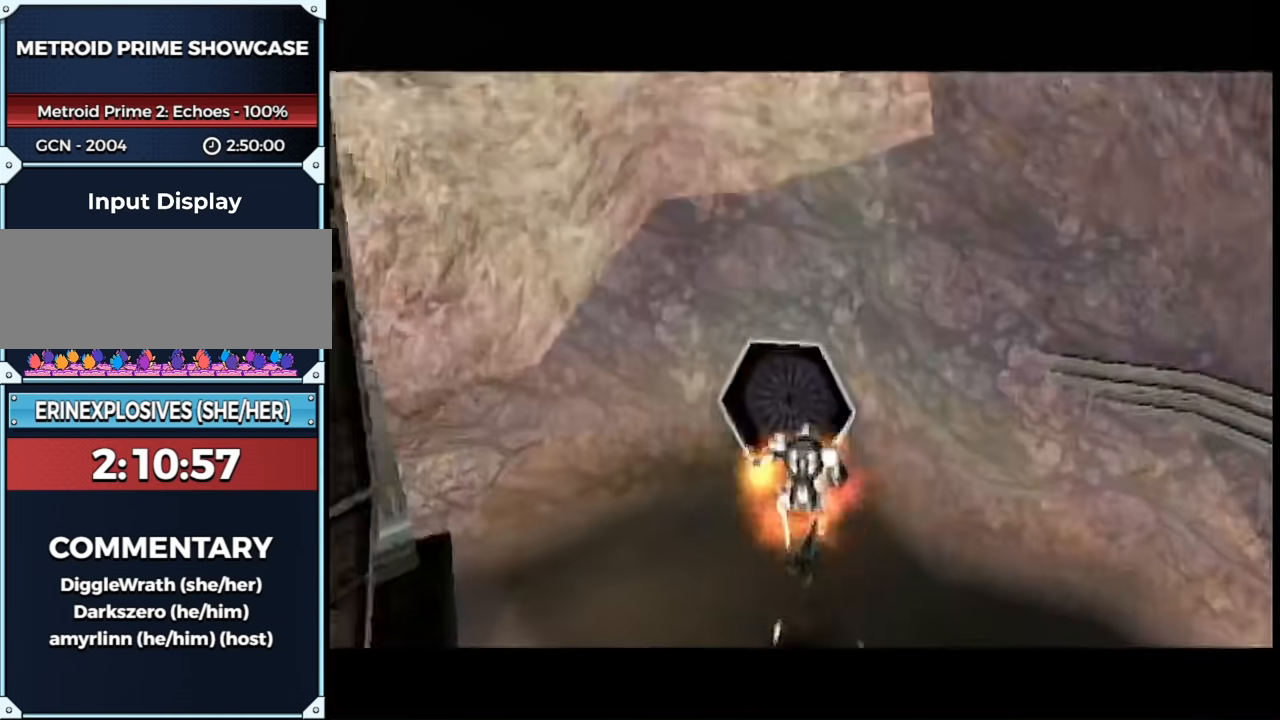
{"buttons": [], "left_stick": "up-right", "right_stick": "center", "events": [[467, "left_stick", "up-right"]]}
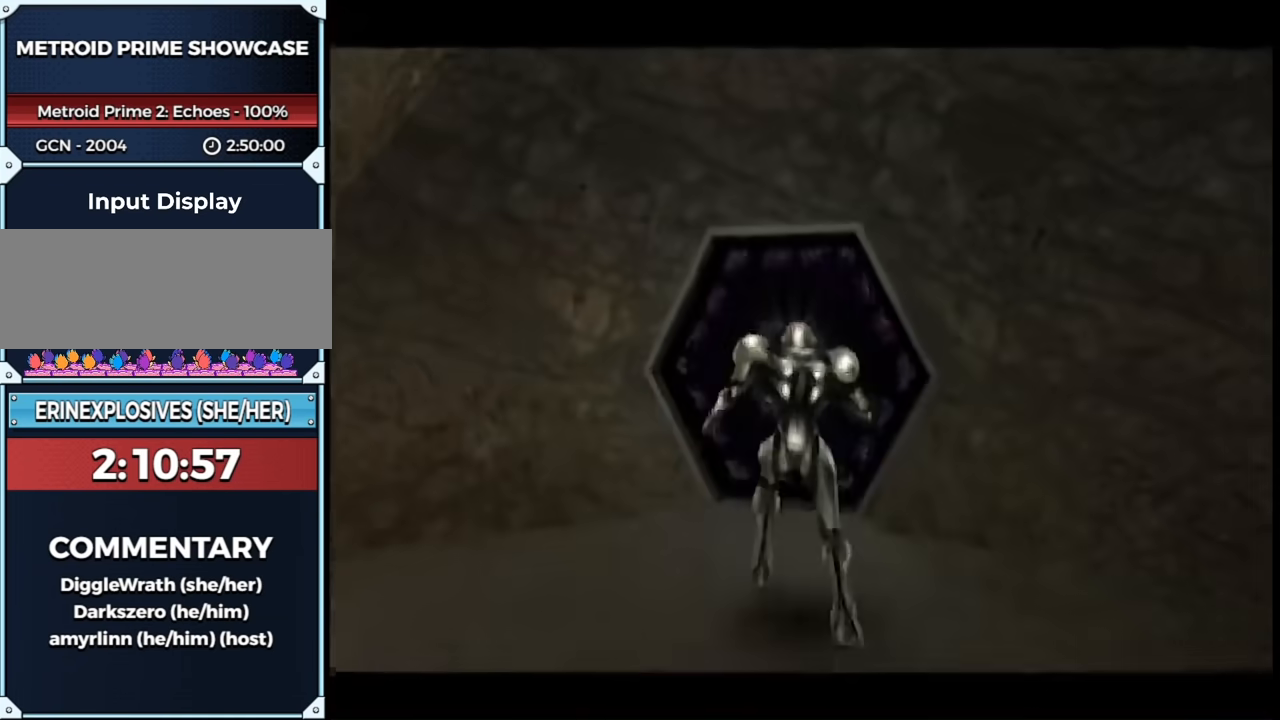
{"buttons": ["L1"], "left_stick": "down", "right_stick": "center", "events": [[317, "left_stick", "right"], [383, "L1", "down"], [417, "left_stick", "down-left"], [500, "left_stick", "down"]]}
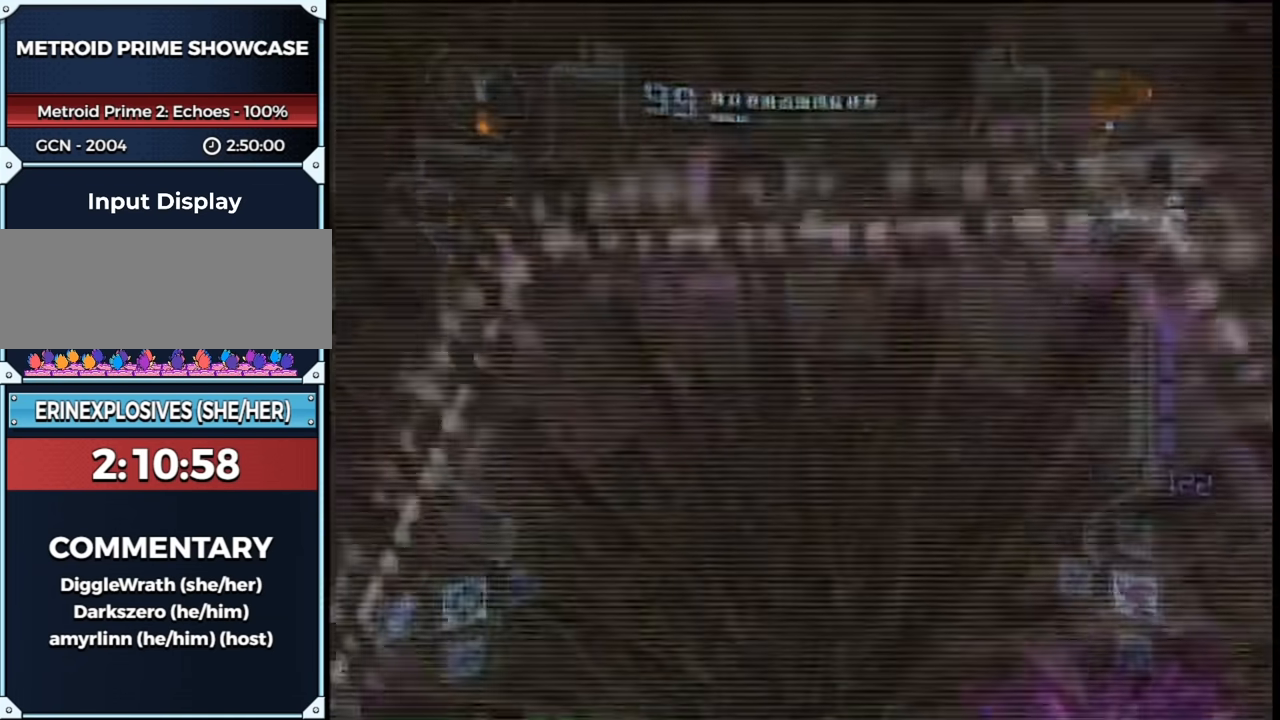
{"buttons": ["L1"], "left_stick": "center", "right_stick": "center", "events": [[33, "left_stick", "down-left"], [67, "left_stick", "center"], [250, "A", "down"], [367, "A", "up"]]}
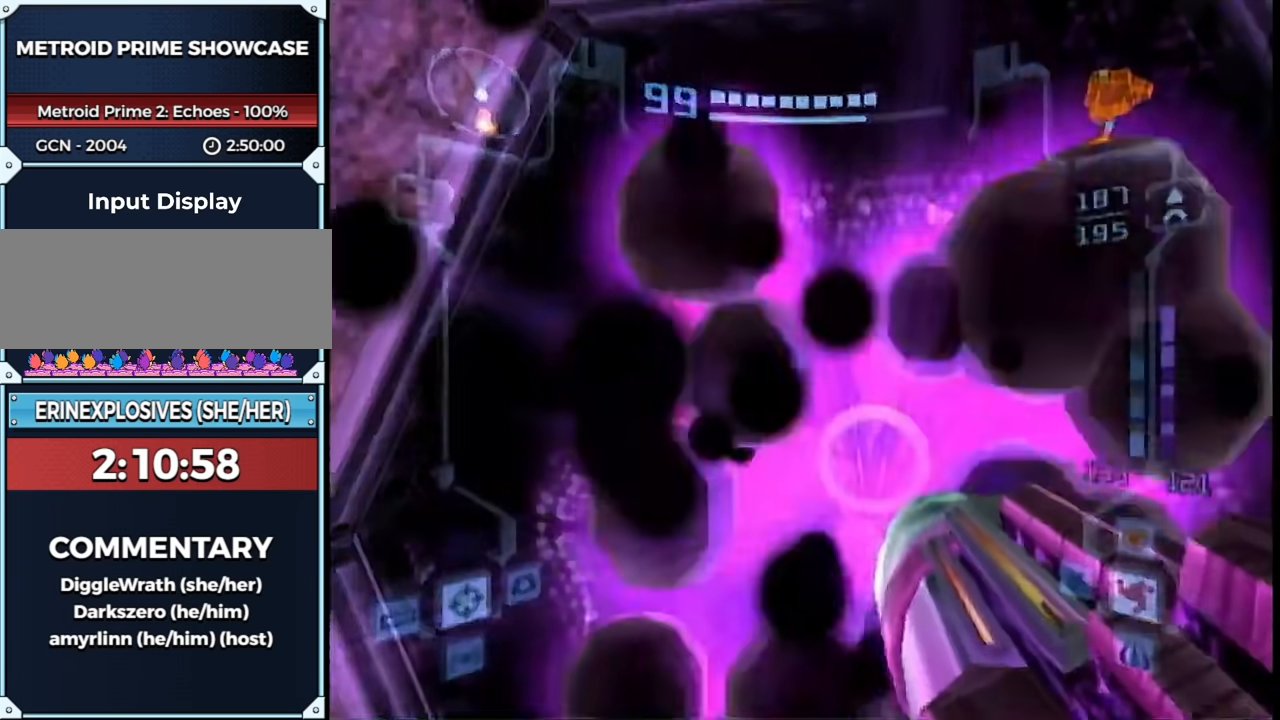
{"buttons": ["L1"], "left_stick": "up-right", "right_stick": "center", "events": [[200, "left_stick", "up-right"]]}
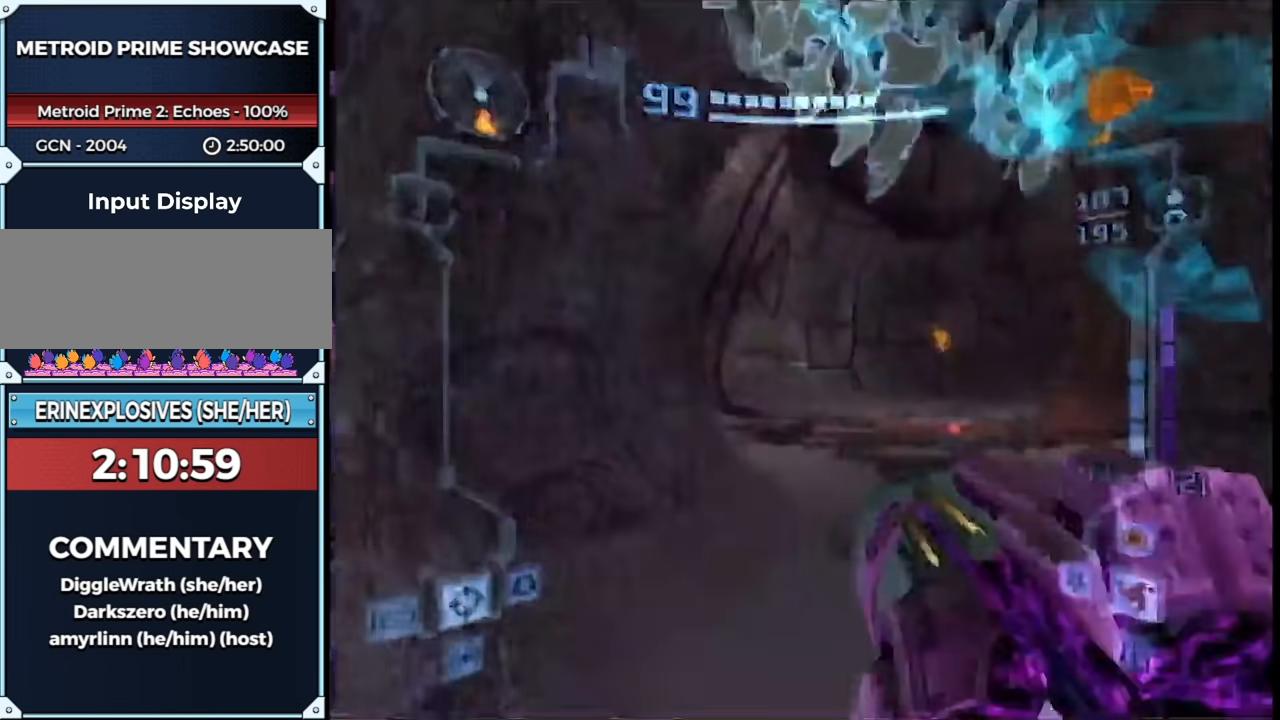
{"buttons": ["L1"], "left_stick": "up-right", "right_stick": "center", "events": []}
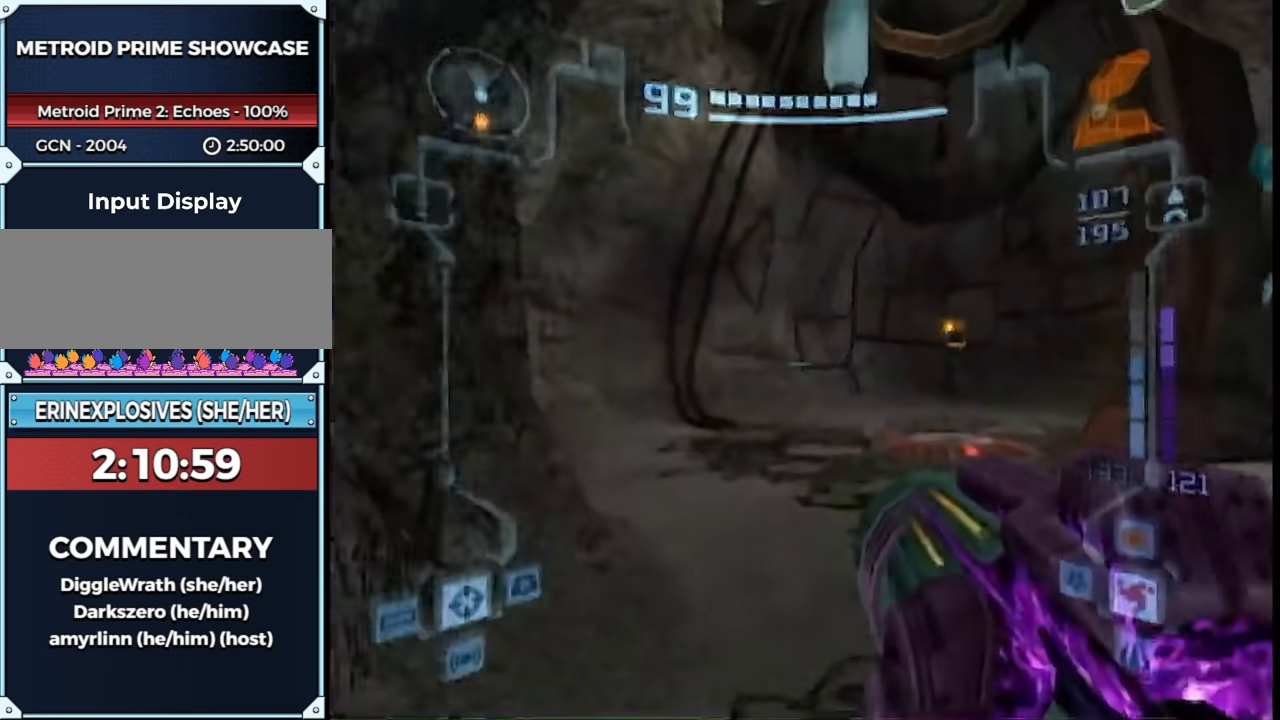
{"buttons": ["B", "L1"], "left_stick": "up-right", "right_stick": "center", "events": [[500, "B", "down"]]}
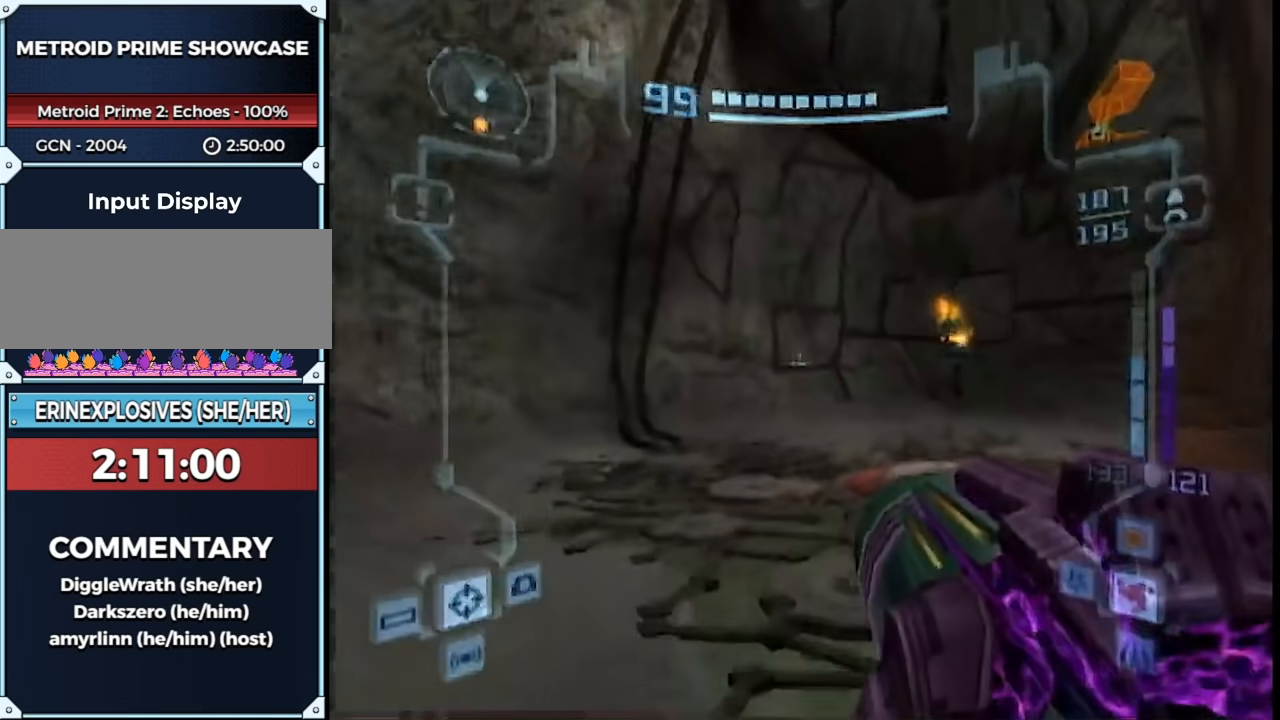
{"buttons": ["L1", "R1"], "left_stick": "left", "right_stick": "center", "events": [[33, "R1", "down"], [133, "B", "up"], [133, "left_stick", "left"]]}
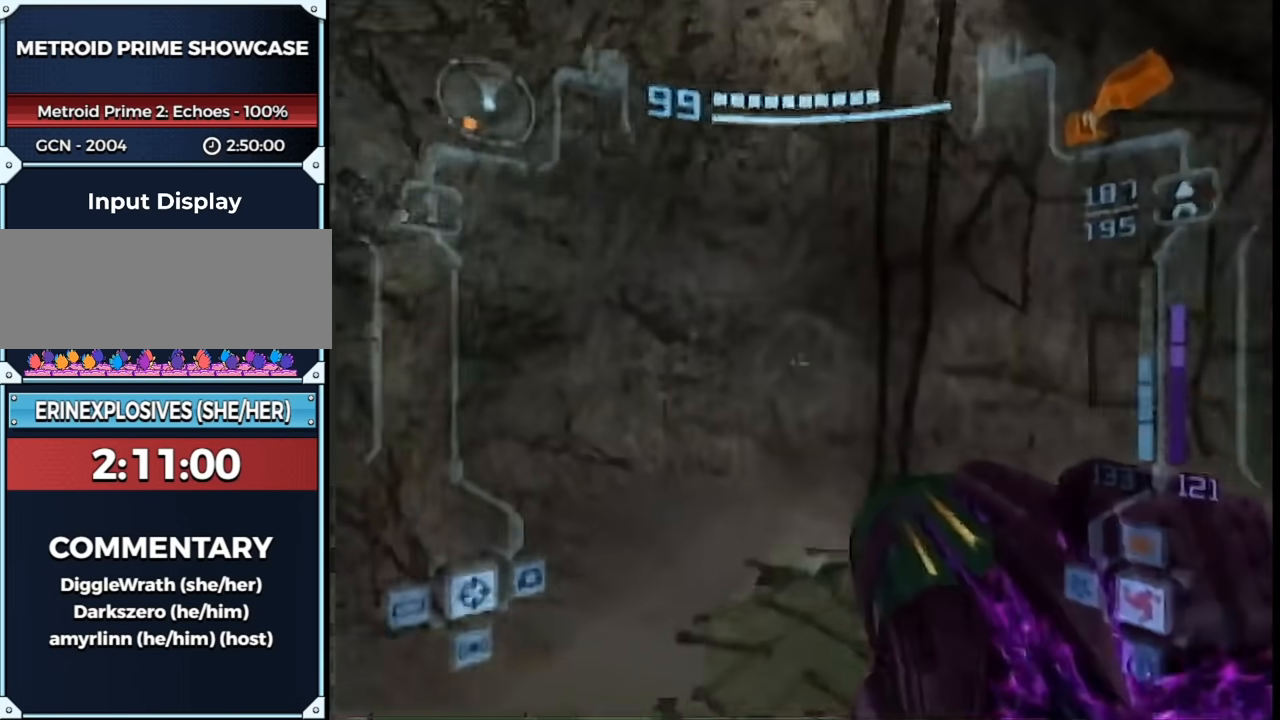
{"buttons": ["L1"], "left_stick": "right", "right_stick": "center", "events": [[467, "R1", "up"], [467, "left_stick", "right"]]}
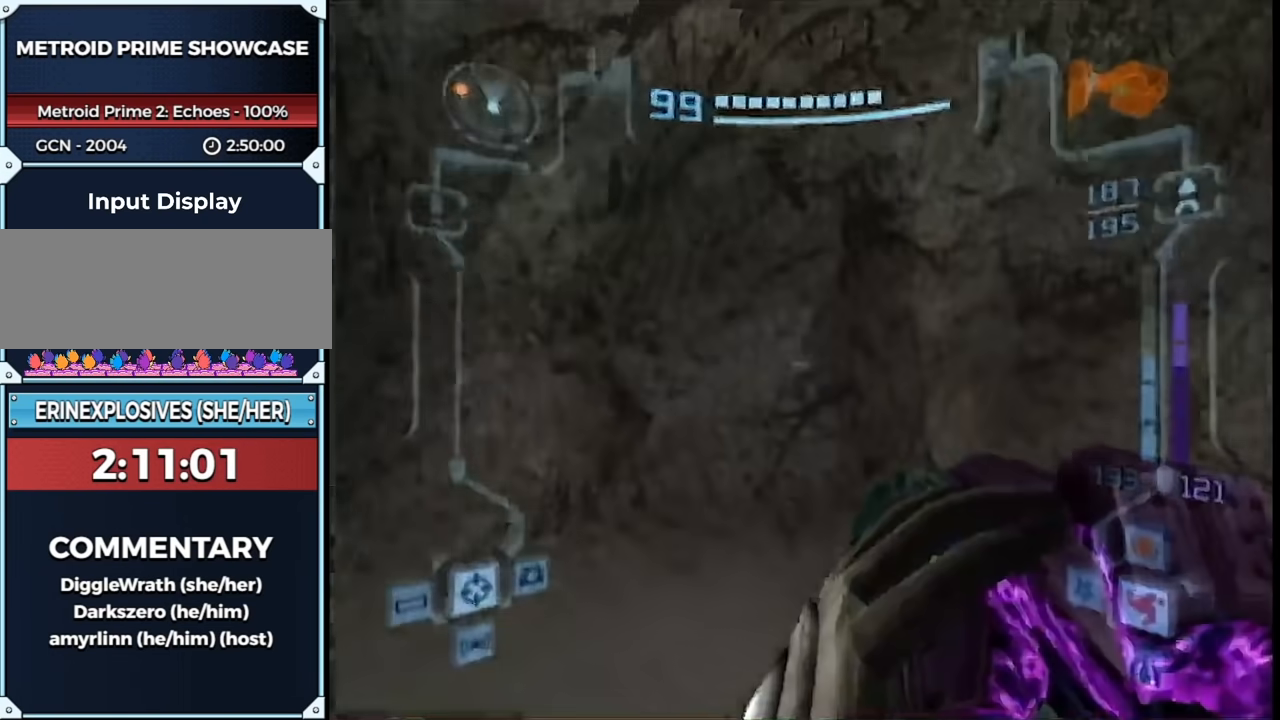
{"buttons": ["A"], "left_stick": "left", "right_stick": "center", "events": [[283, "left_stick", "center"], [383, "L1", "up"], [450, "A", "down"], [467, "left_stick", "left"]]}
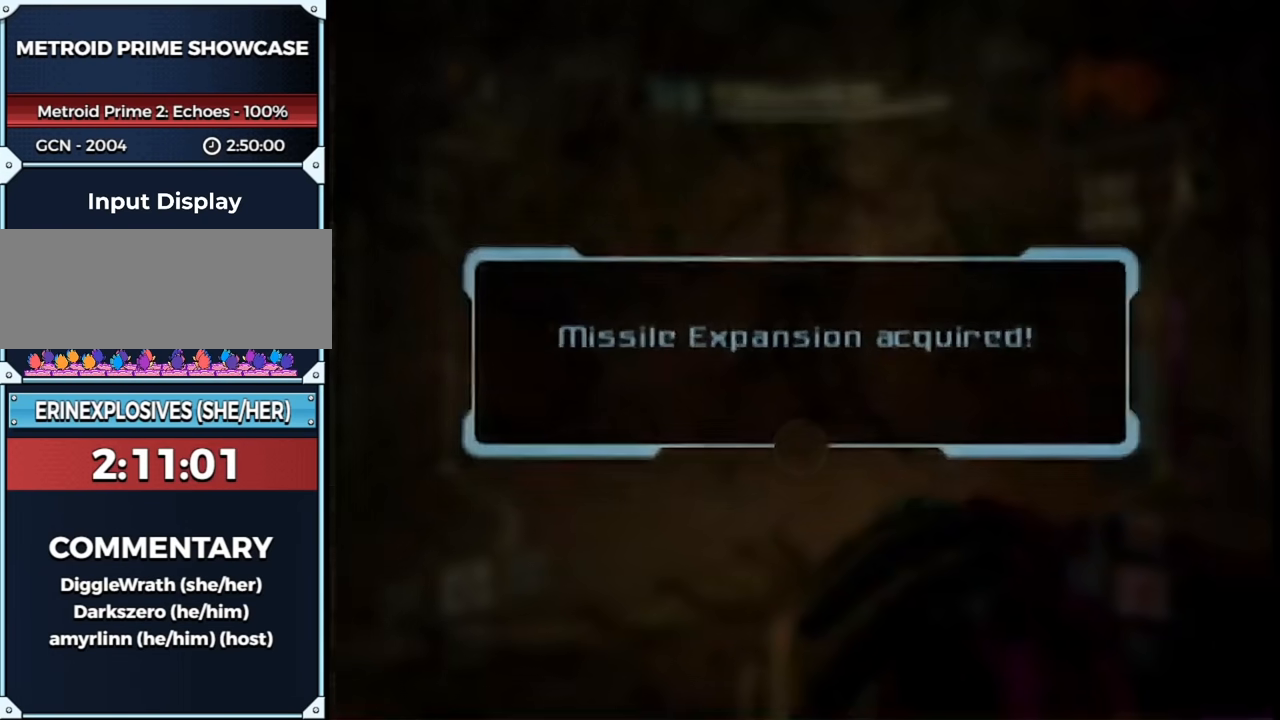
{"buttons": ["A"], "left_stick": "left", "right_stick": "center", "events": [[17, "A", "up"], [167, "A", "down"], [183, "A", "up"], [267, "A", "down"], [317, "A", "up"], [383, "A", "down"], [467, "A", "up"], [500, "A", "down"]]}
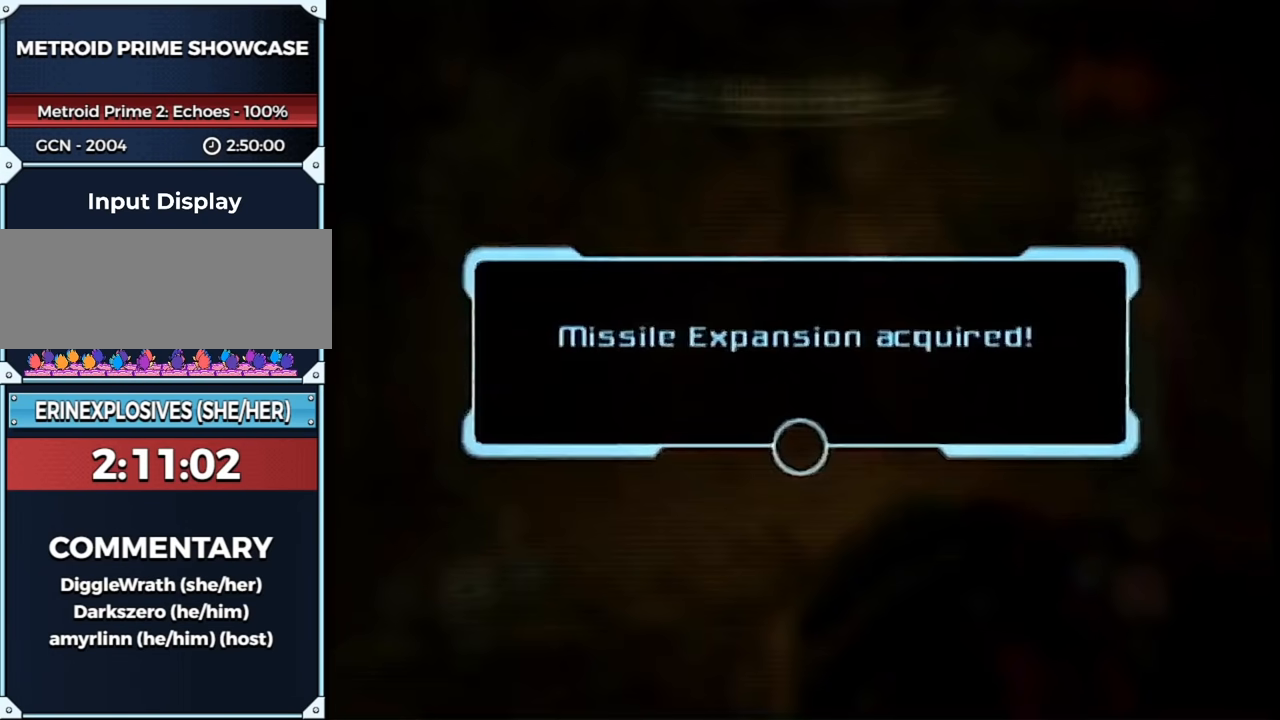
{"buttons": ["A"], "left_stick": "left", "right_stick": "center", "events": [[67, "A", "up"], [133, "A", "down"], [200, "A", "up"], [383, "A", "down"], [433, "A", "up"], [500, "A", "down"]]}
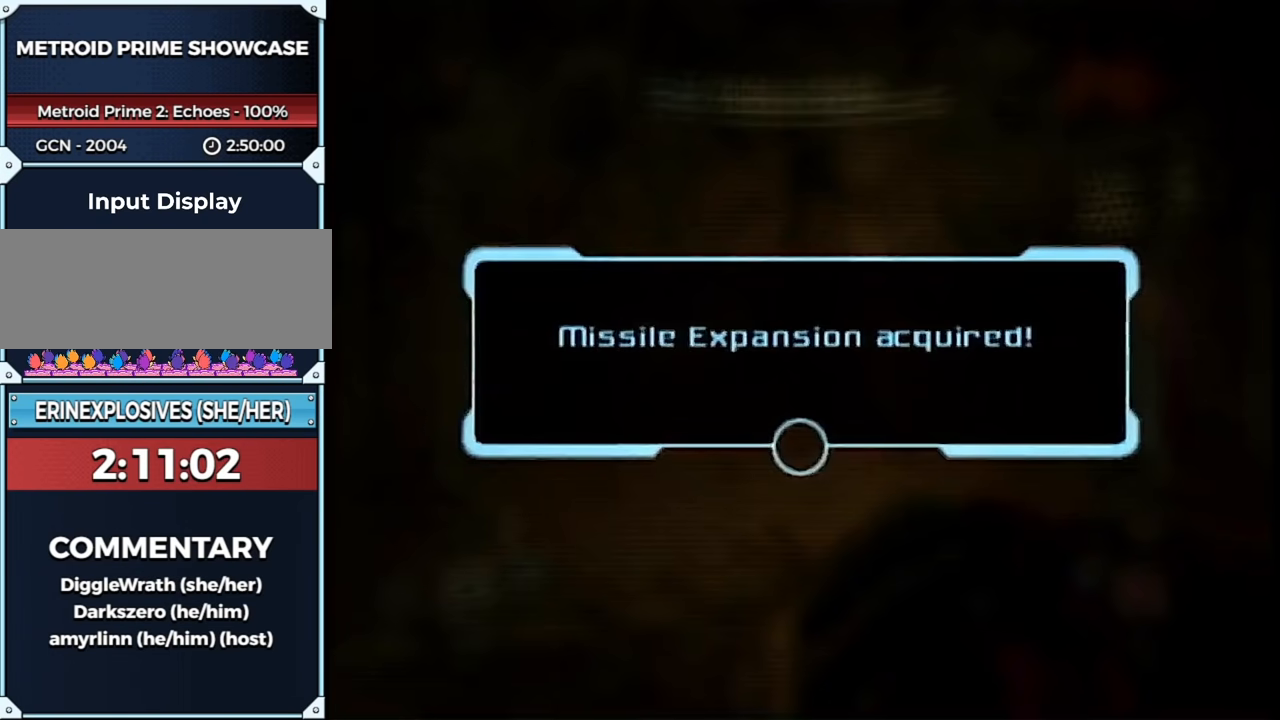
{"buttons": [], "left_stick": "center", "right_stick": "center", "events": [[67, "A", "up"], [133, "A", "down"], [200, "A", "up"], [267, "A", "down"], [317, "A", "up"], [417, "A", "down"], [467, "A", "up"], [467, "left_stick", "center"]]}
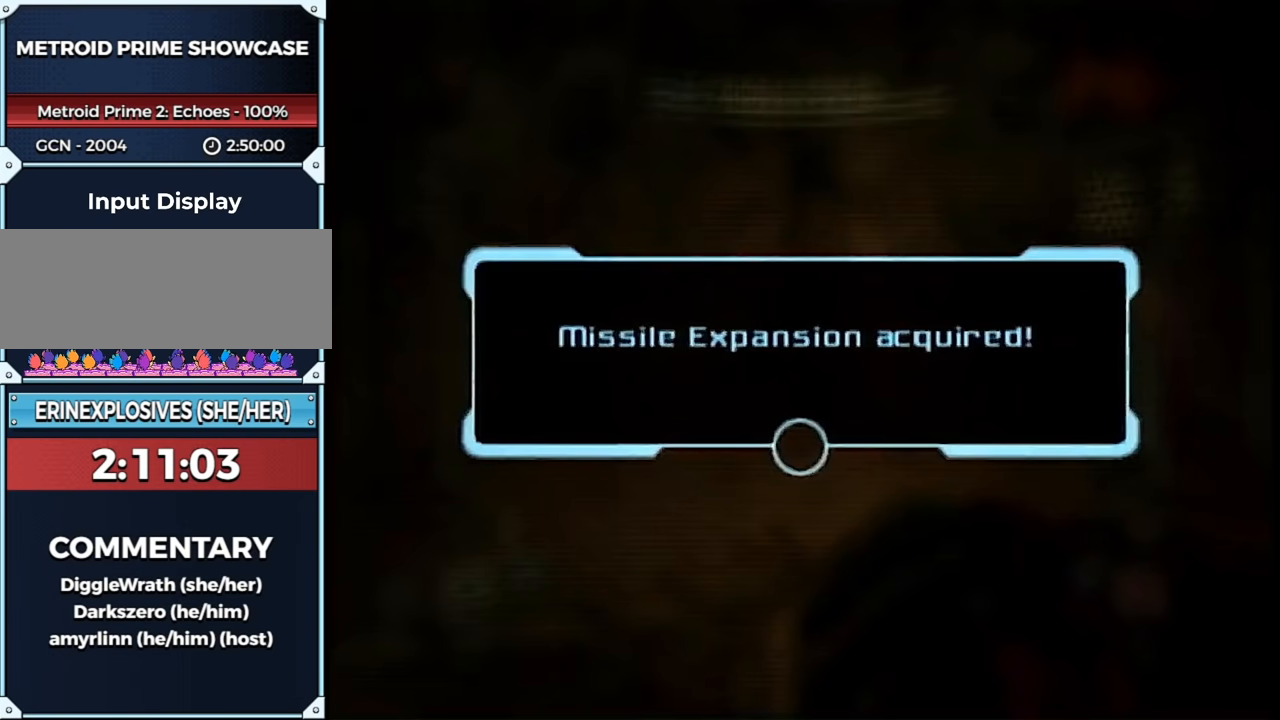
{"buttons": [], "left_stick": "left", "right_stick": "center", "events": [[150, "left_stick", "left"], [217, "A", "down"], [283, "A", "up"], [333, "A", "down"], [383, "A", "up"], [433, "A", "down"], [483, "A", "up"]]}
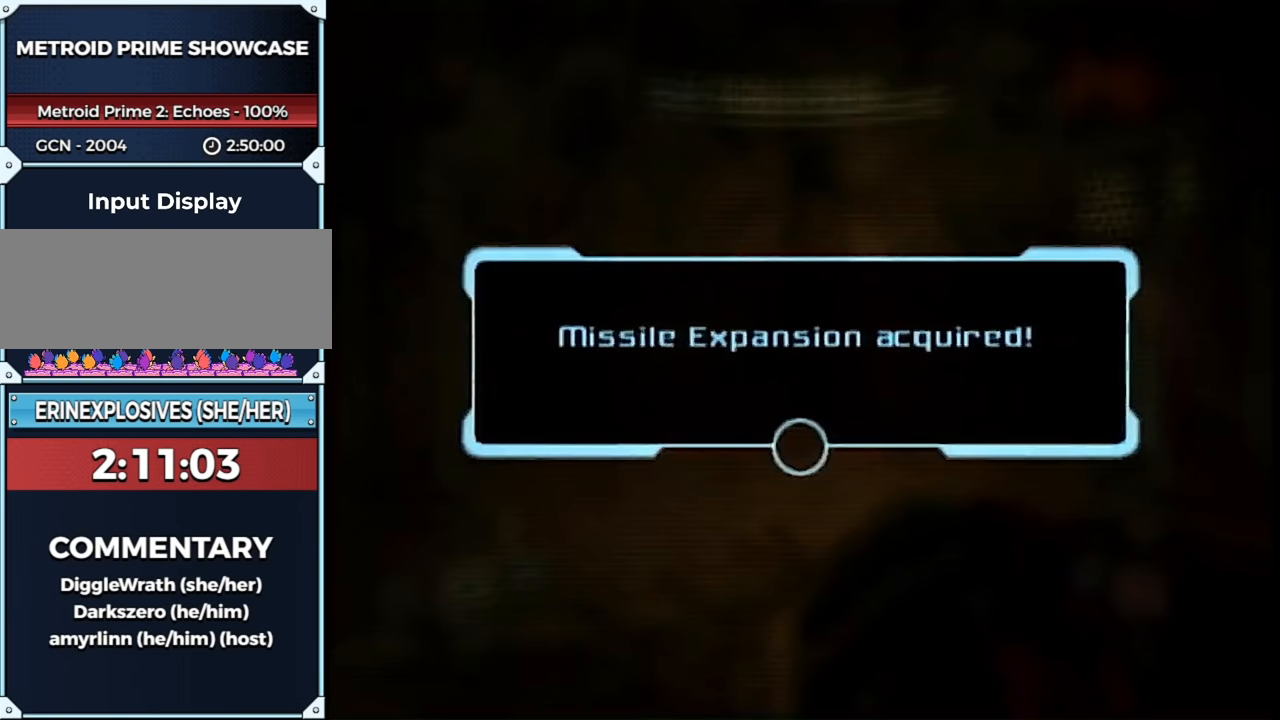
{"buttons": [], "left_stick": "left", "right_stick": "center", "events": [[183, "A", "down"], [233, "A", "up"], [317, "A", "down"], [383, "A", "up"], [450, "A", "down"], [483, "A", "up"]]}
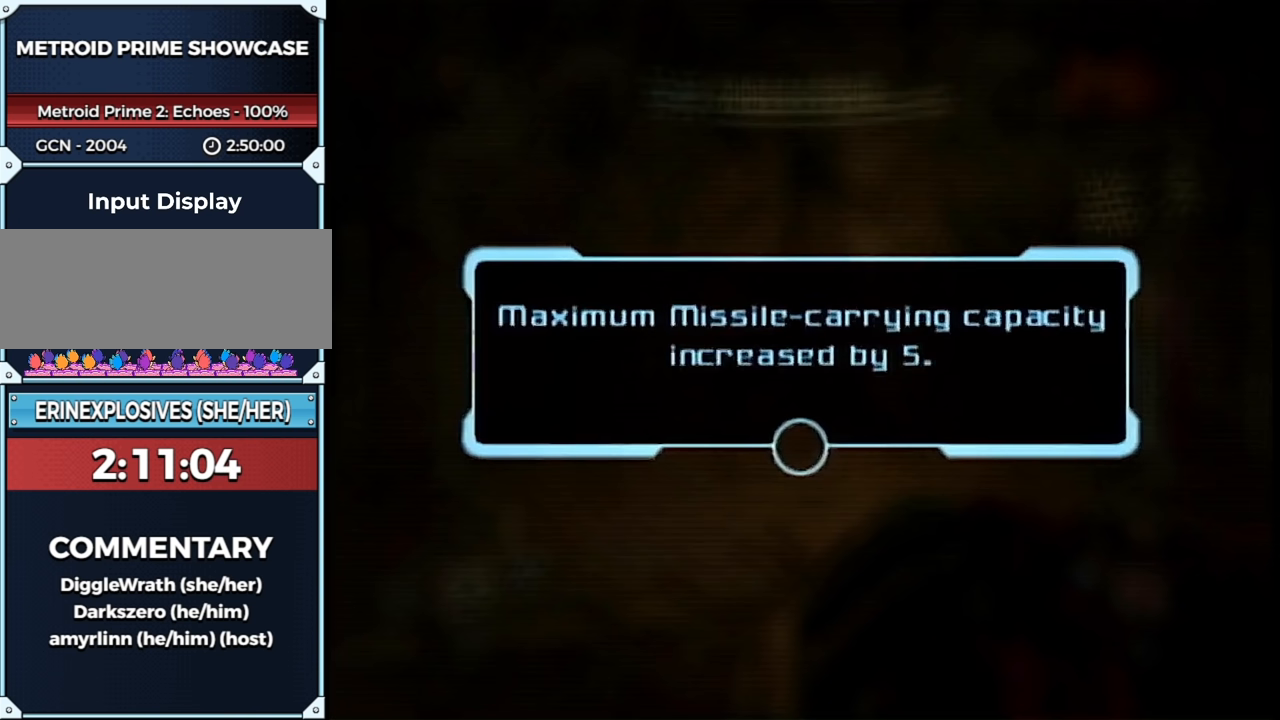
{"buttons": ["A"], "left_stick": "left", "right_stick": "center", "events": [[83, "A", "down"], [150, "A", "up"], [200, "A", "down"], [267, "A", "up"], [333, "A", "down"], [383, "A", "up"], [467, "A", "down"]]}
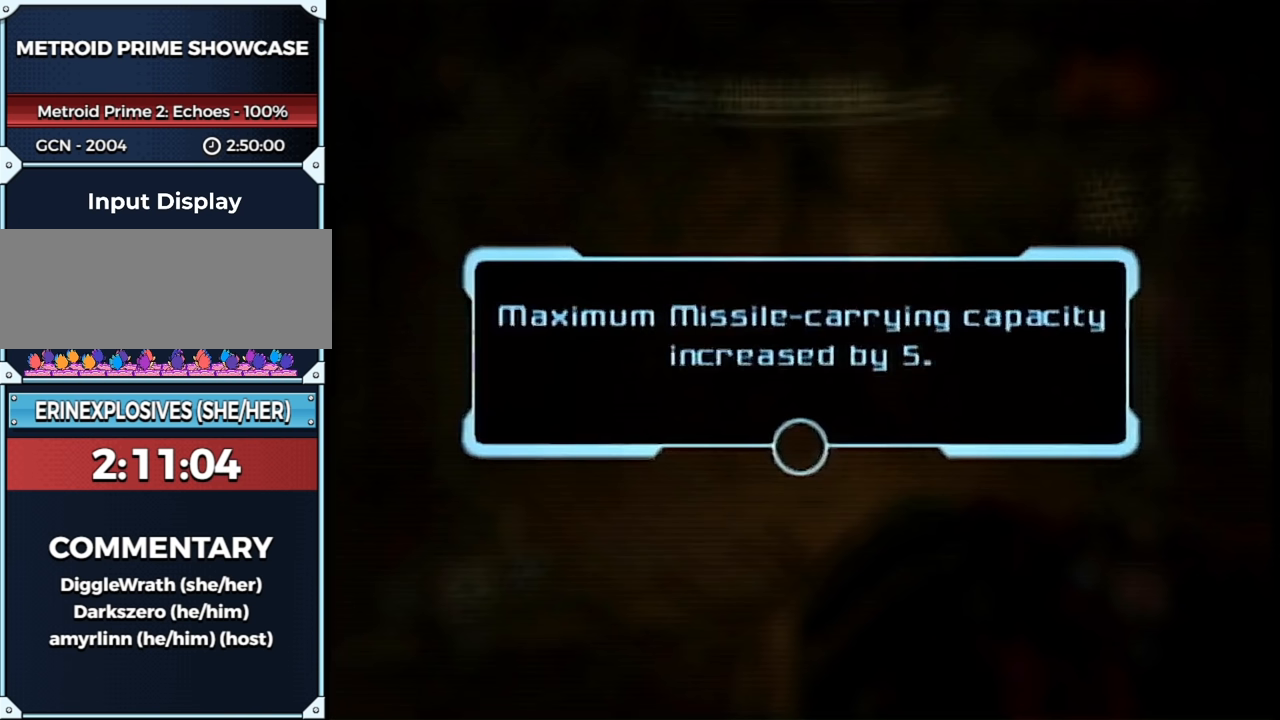
{"buttons": [], "left_stick": "left", "right_stick": "center", "events": [[17, "A", "up"], [83, "A", "down"], [100, "A", "up"], [167, "A", "down"], [267, "A", "up"]]}
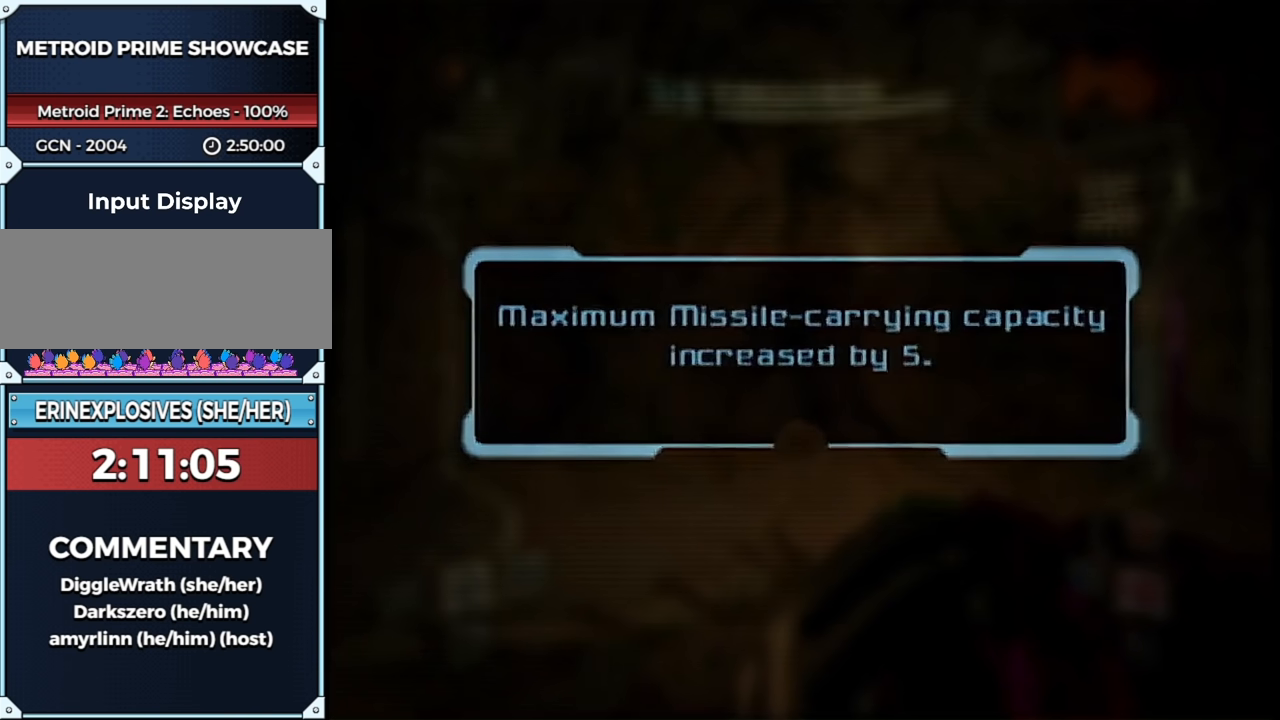
{"buttons": ["L1", "R1"], "left_stick": "left", "right_stick": "center", "events": [[417, "R1", "down"], [467, "L1", "down"]]}
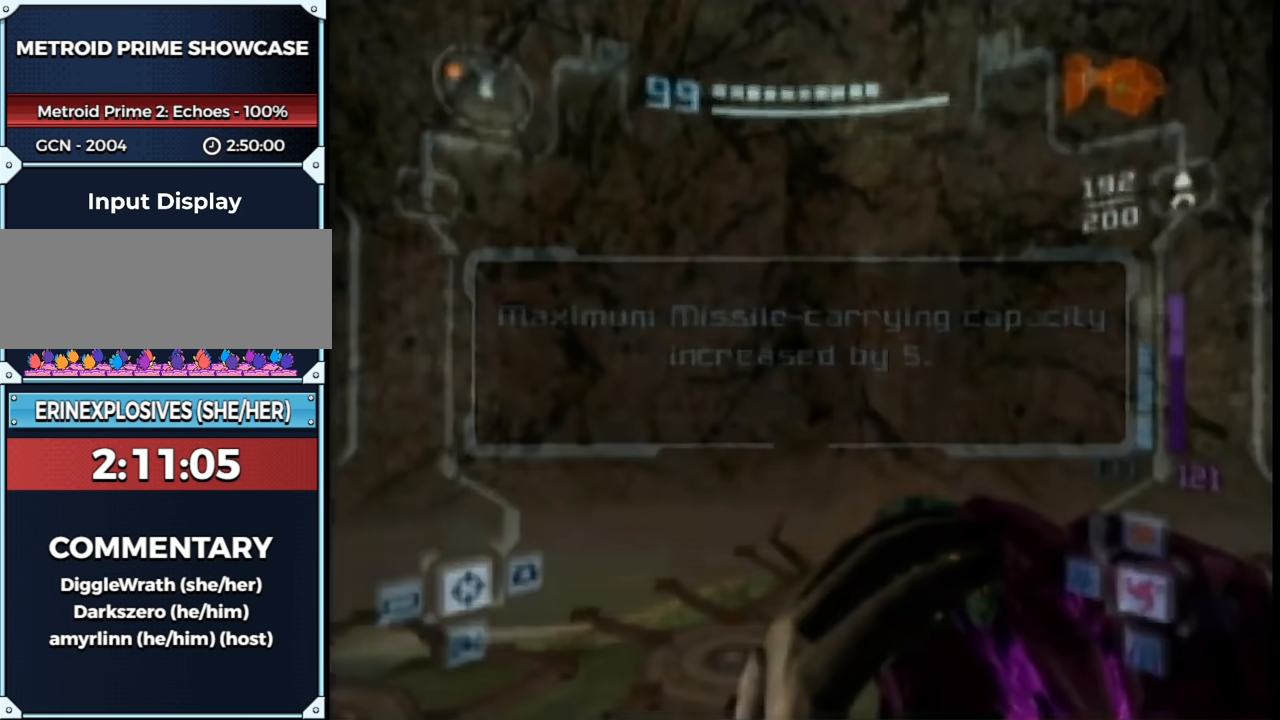
{"buttons": ["L1", "R1"], "left_stick": "left", "right_stick": "center", "events": [[350, "L1", "up"], [433, "L1", "down"]]}
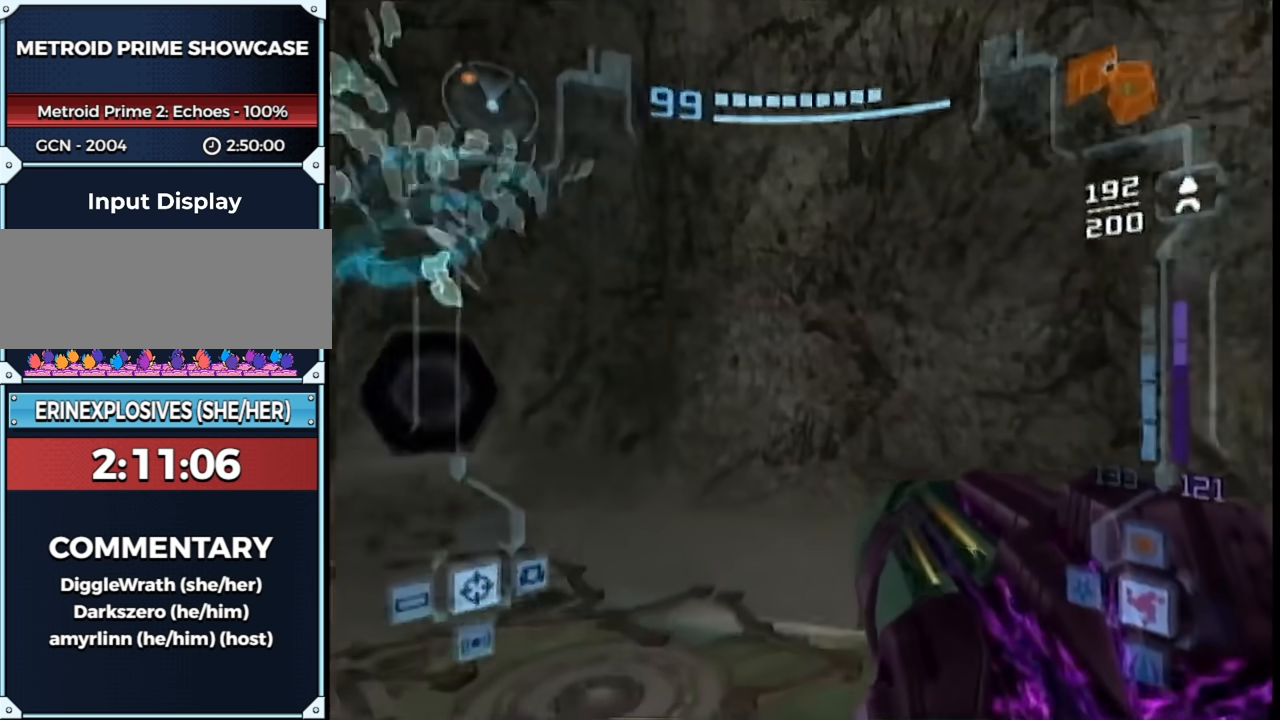
{"buttons": ["L1"], "left_stick": "up-right", "right_stick": "center", "events": [[183, "R1", "up"], [217, "left_stick", "up-right"]]}
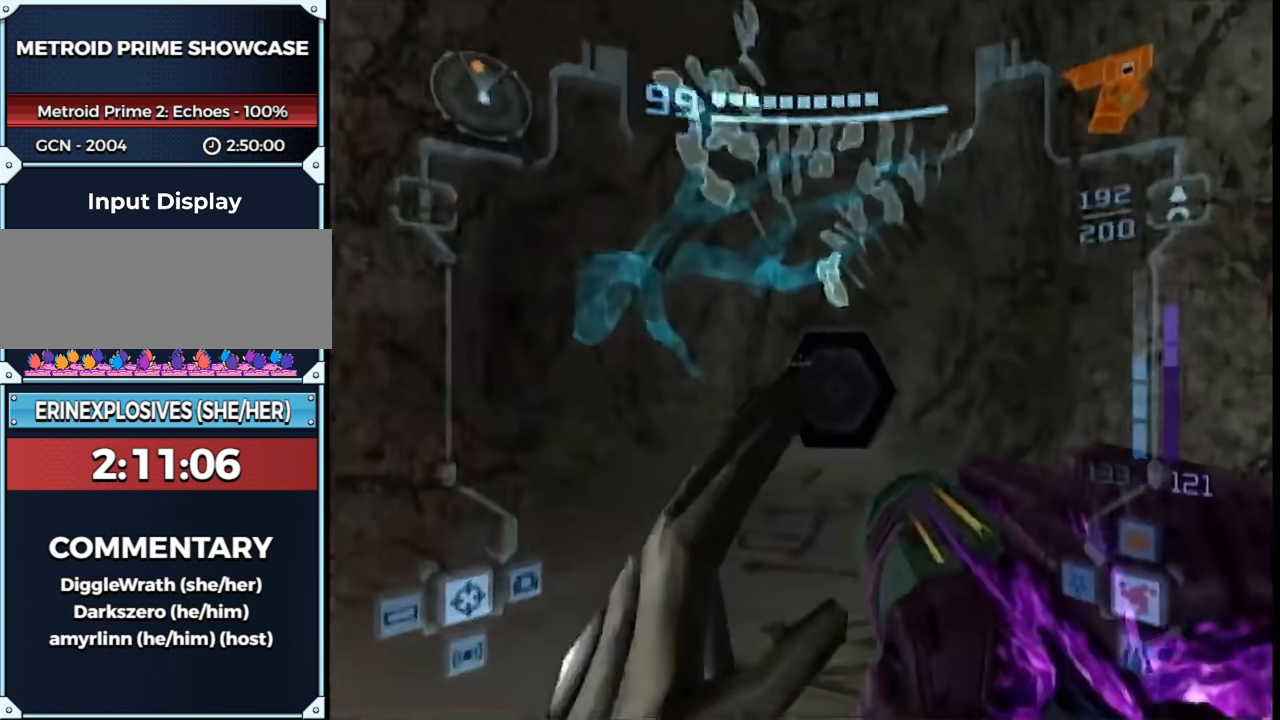
{"buttons": ["B"], "left_stick": "up", "right_stick": "center", "events": [[83, "A", "down"], [150, "A", "up"], [150, "X", "down"], [183, "L1", "up"], [183, "X", "up"], [200, "left_stick", "up"], [367, "B", "down"]]}
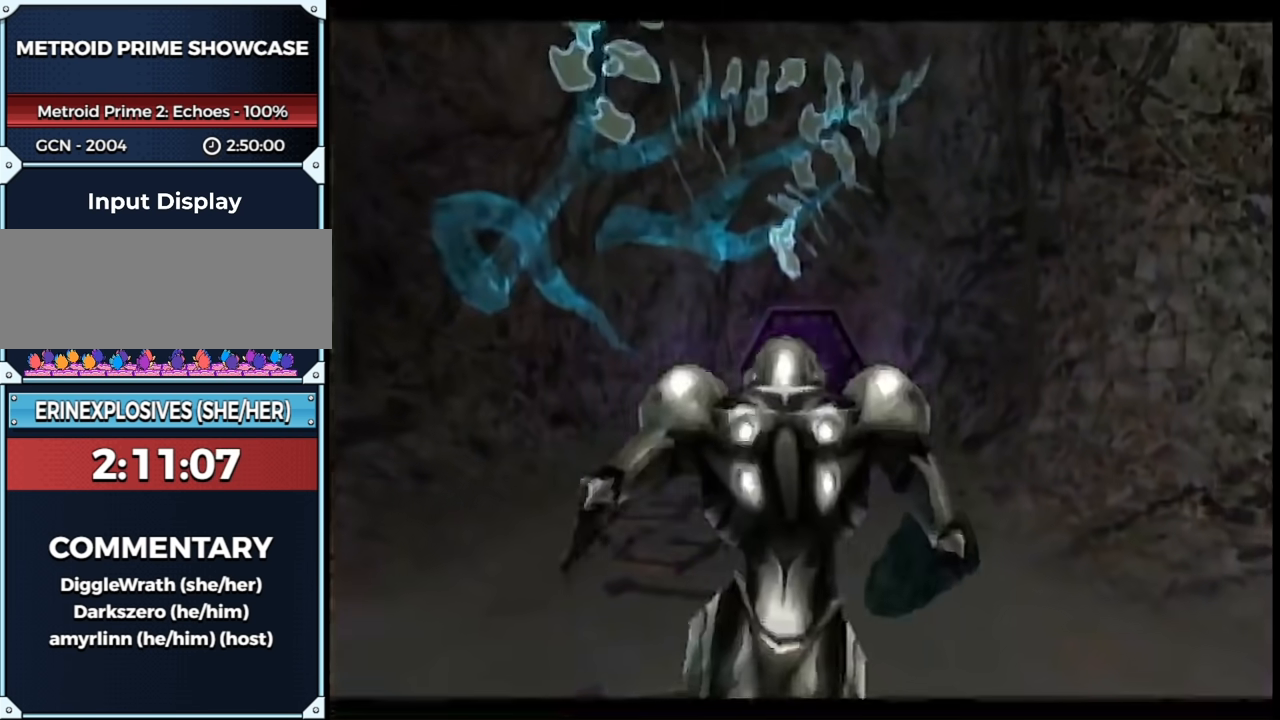
{"buttons": ["B"], "left_stick": "up", "right_stick": "center", "events": []}
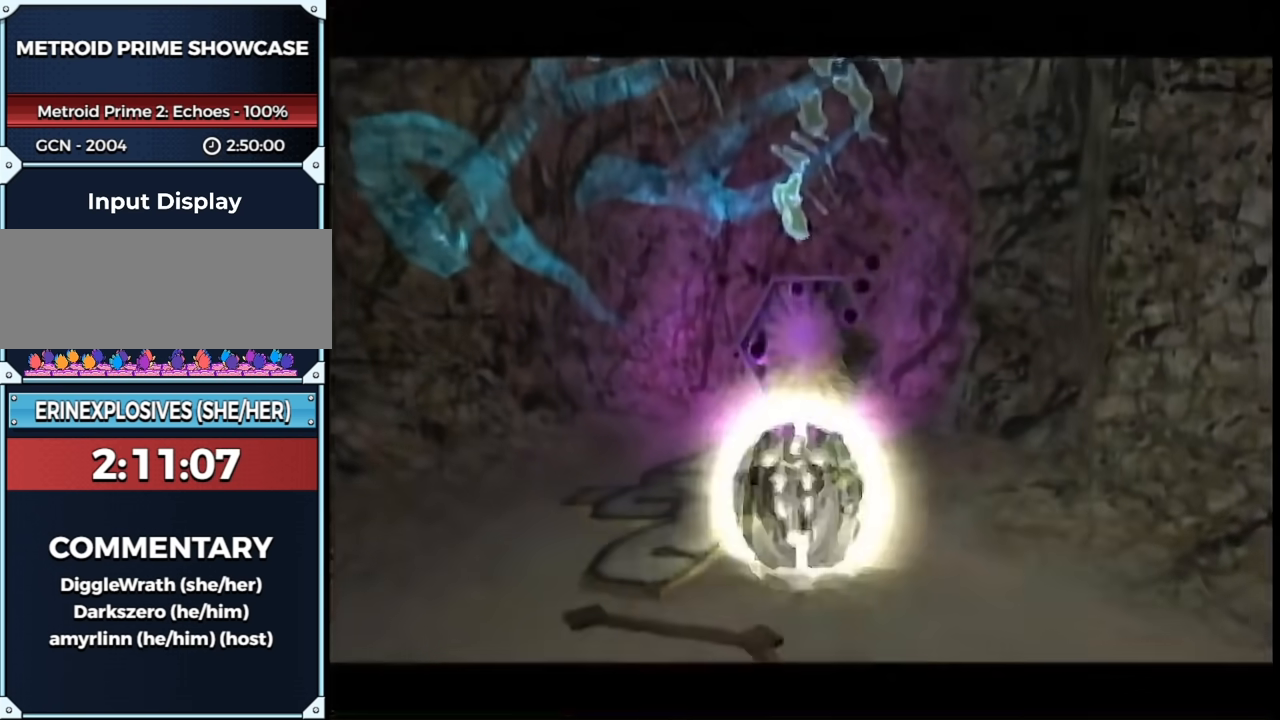
{"buttons": ["B"], "left_stick": "up", "right_stick": "center", "events": []}
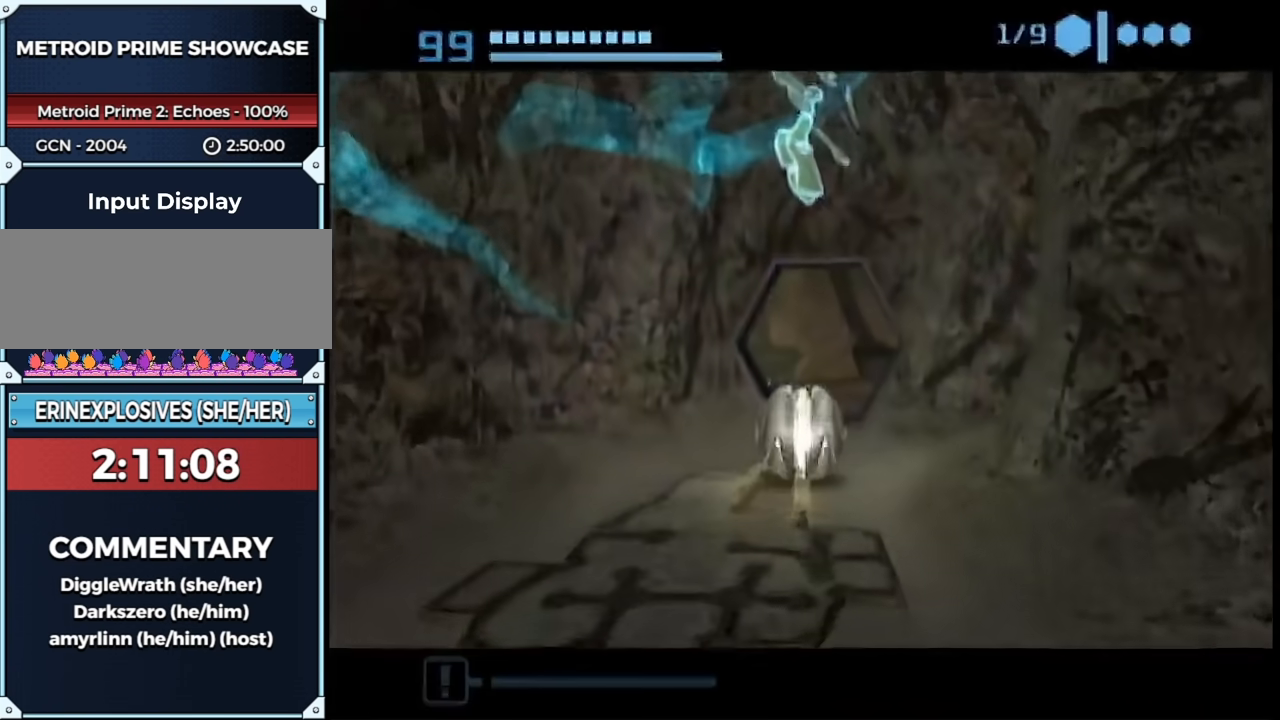
{"buttons": ["B"], "left_stick": "up-left", "right_stick": "center", "events": [[200, "left_stick", "up-left"]]}
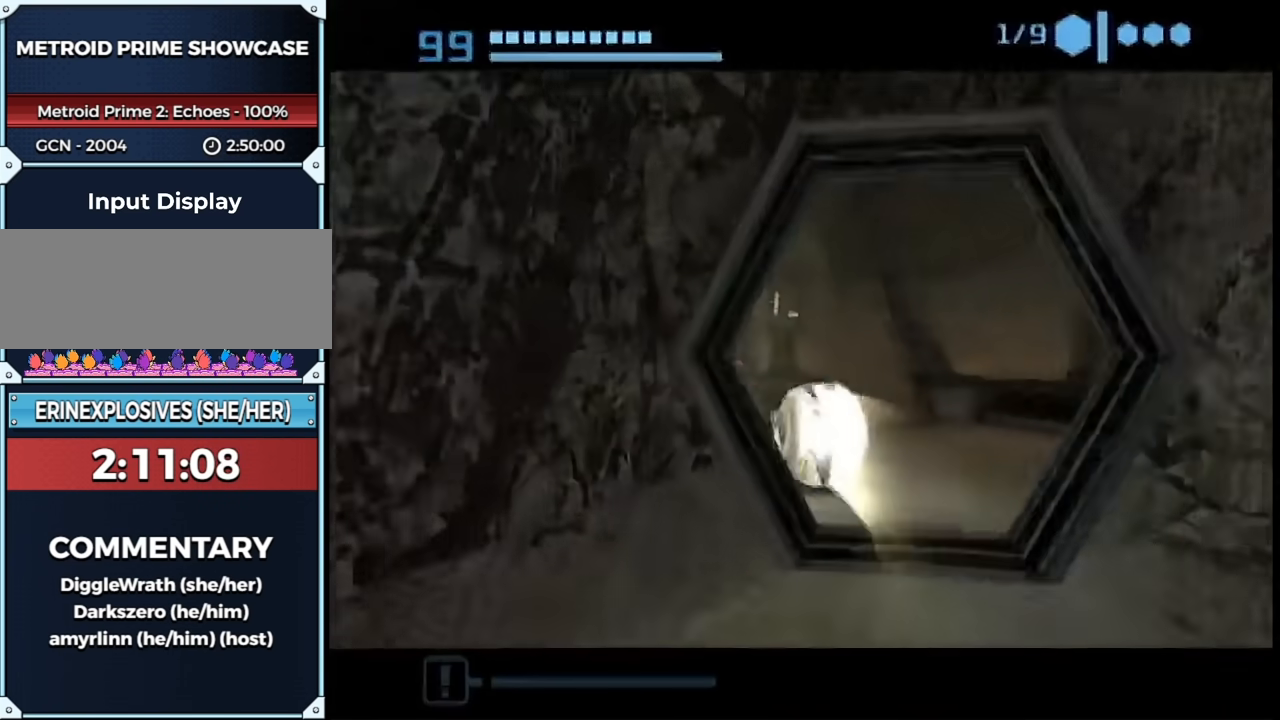
{"buttons": ["B"], "left_stick": "up", "right_stick": "center", "events": [[483, "left_stick", "up"]]}
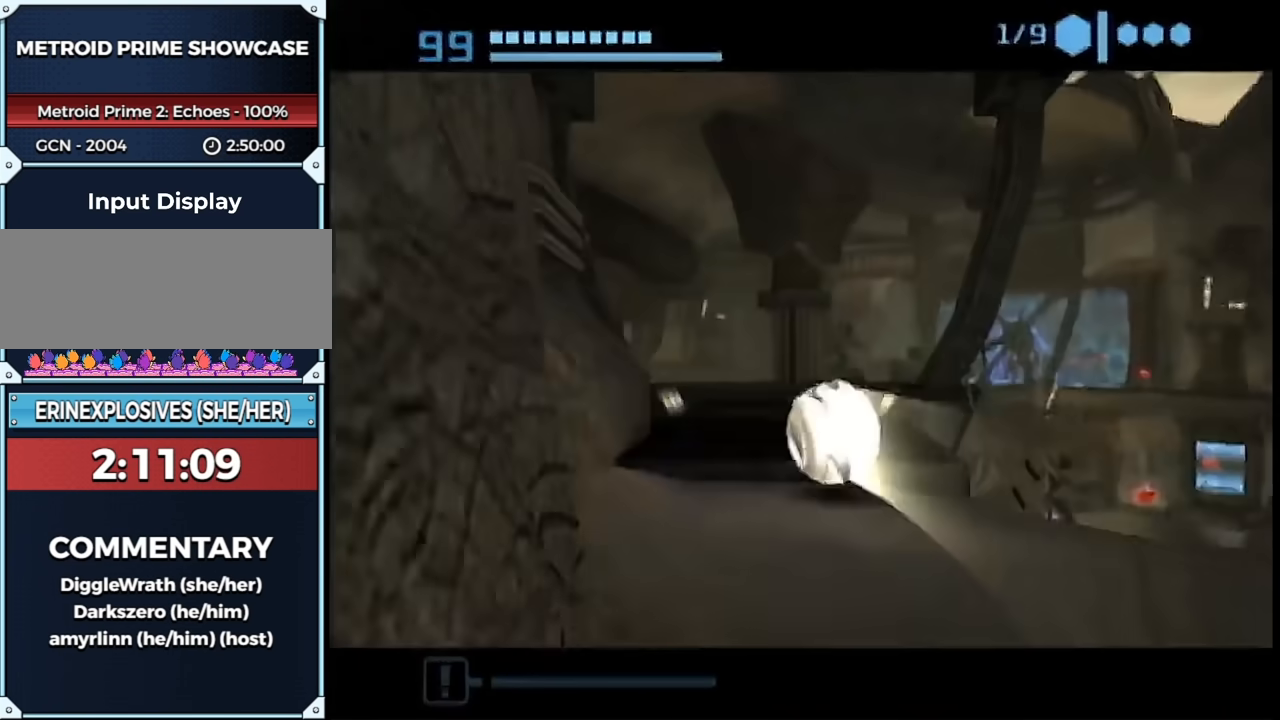
{"buttons": [], "left_stick": "up", "right_stick": "center", "events": [[83, "left_stick", "up-right"], [200, "B", "up"], [200, "left_stick", "up"]]}